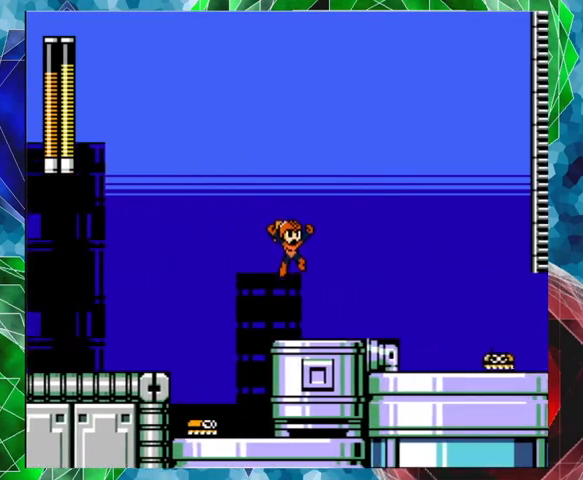
Gameplay with a controller (Nintendo layout); each line is a JSON object with the inputs held at the frame after it. "events" lists button and stick changes between this image and that frame as [ms after this image, input, new state], when the widget could be followed in between. Not read: L3 R3.
{"buttons": ["A", "B", "DPAD_RIGHT"], "left_stick": "center", "right_stick": "center", "events": [[133, "DPAD_RIGHT", "up"], [333, "A", "down"], [333, "DPAD_RIGHT", "down"], [500, "B", "down"]]}
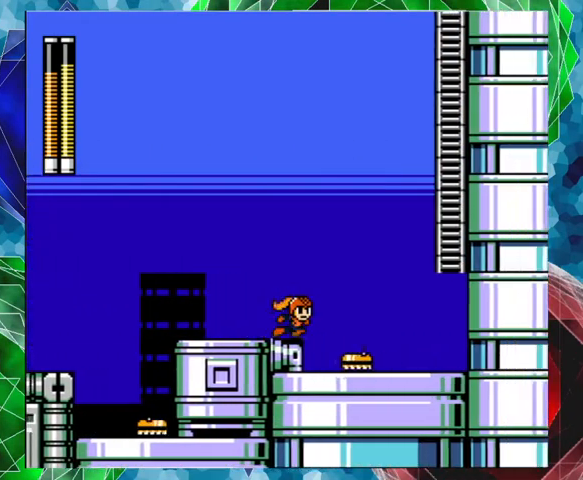
{"buttons": ["A", "B", "DPAD_UP", "DPAD_RIGHT"], "left_stick": "center", "right_stick": "center", "events": [[400, "DPAD_UP", "down"]]}
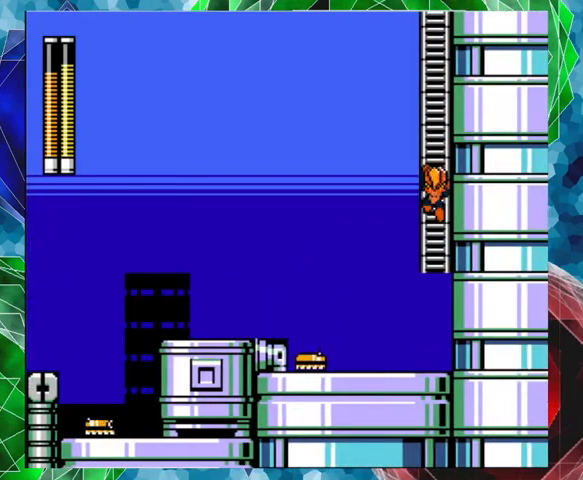
{"buttons": ["DPAD_UP"], "left_stick": "center", "right_stick": "center", "events": [[33, "B", "up"], [67, "DPAD_RIGHT", "up"], [100, "A", "up"]]}
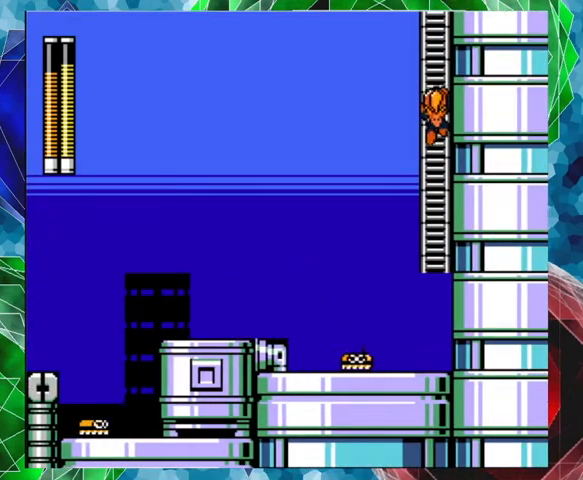
{"buttons": ["R1", "DPAD_UP"], "left_stick": "center", "right_stick": "center", "events": [[100, "R1", "down"], [233, "R1", "up"], [500, "R1", "down"]]}
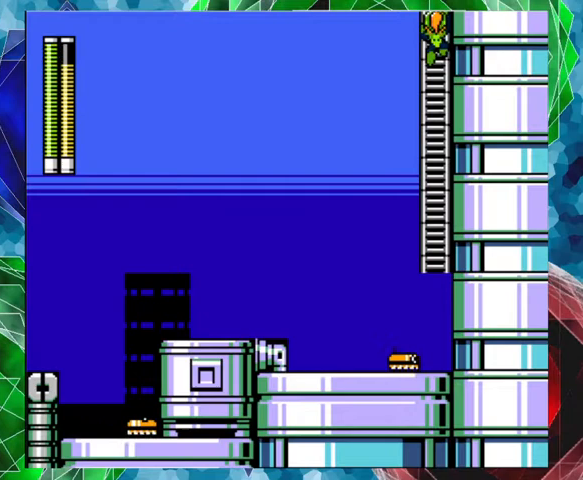
{"buttons": ["DPAD_UP"], "left_stick": "center", "right_stick": "center", "events": [[100, "R1", "up"], [167, "R1", "down"], [267, "R1", "up"]]}
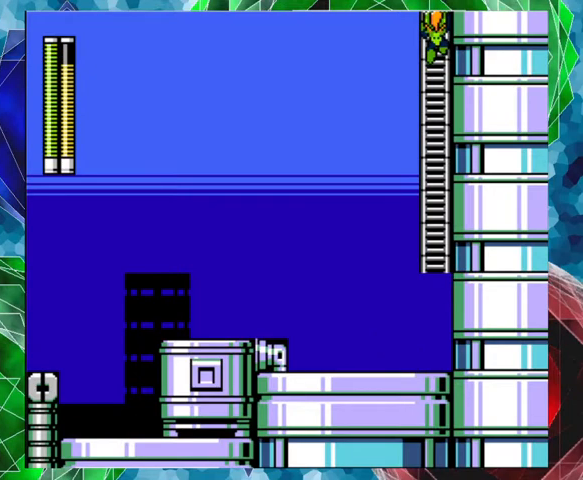
{"buttons": [], "left_stick": "center", "right_stick": "center", "events": [[167, "DPAD_UP", "up"]]}
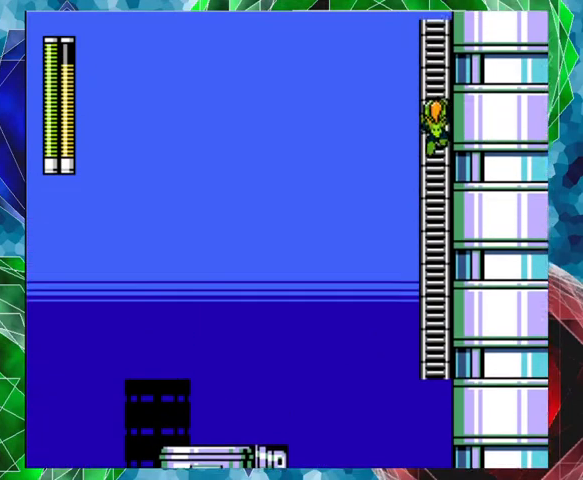
{"buttons": ["DPAD_UP"], "left_stick": "center", "right_stick": "center", "events": [[33, "DPAD_UP", "down"]]}
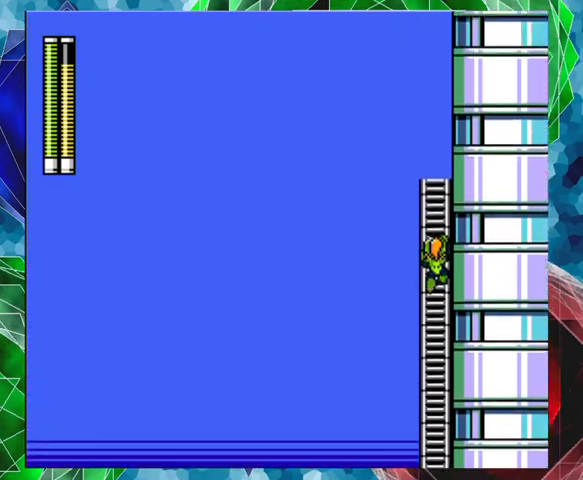
{"buttons": ["R1", "DPAD_UP"], "left_stick": "center", "right_stick": "center", "events": [[467, "R1", "down"]]}
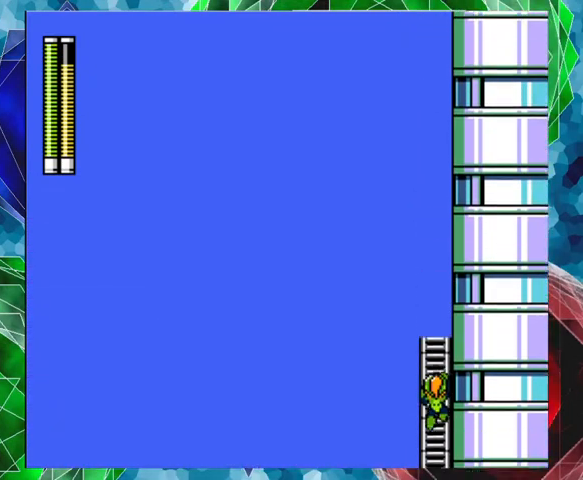
{"buttons": ["DPAD_UP"], "left_stick": "center", "right_stick": "center", "events": [[67, "R1", "up"], [200, "R1", "down"], [300, "R1", "up"], [400, "R1", "down"], [467, "R1", "up"]]}
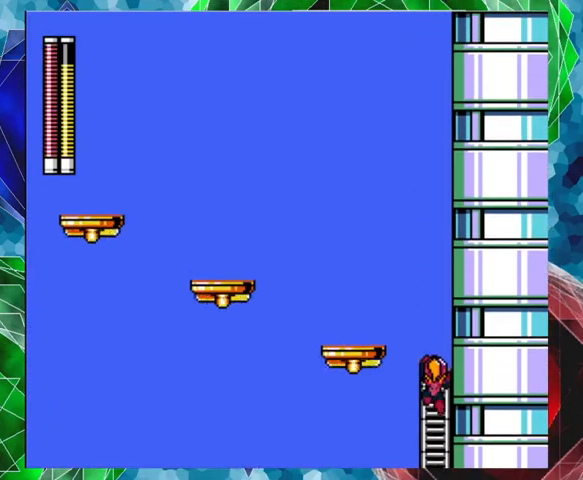
{"buttons": ["DPAD_UP"], "left_stick": "center", "right_stick": "center", "events": [[67, "R1", "down"], [133, "R1", "up"], [200, "R1", "down"], [300, "R1", "up"]]}
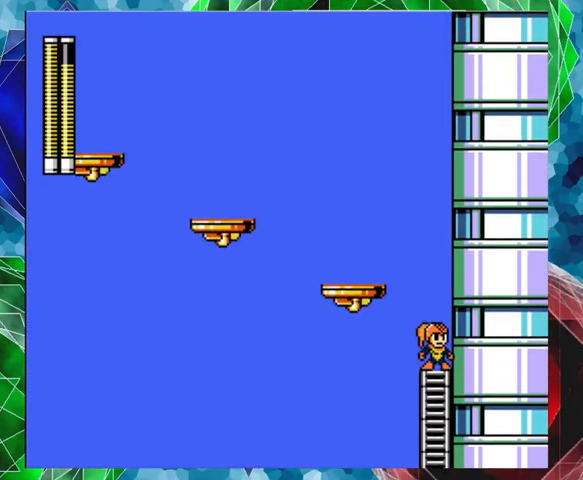
{"buttons": [], "left_stick": "center", "right_stick": "center", "events": [[133, "DPAD_UP", "up"], [167, "R1", "down"], [300, "R1", "up"]]}
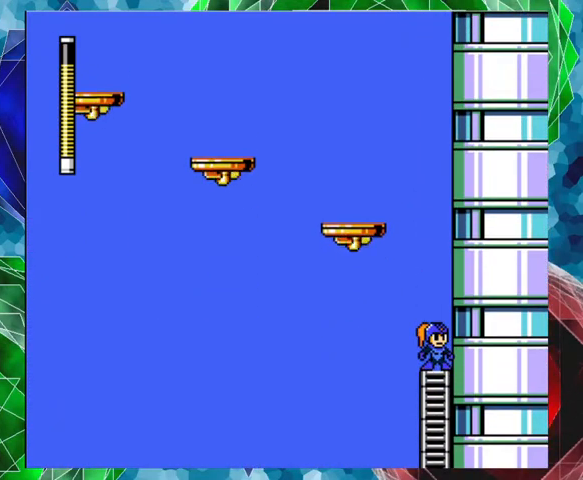
{"buttons": [], "left_stick": "center", "right_stick": "center", "events": [[333, "DPAD_LEFT", "down"], [400, "DPAD_LEFT", "up"]]}
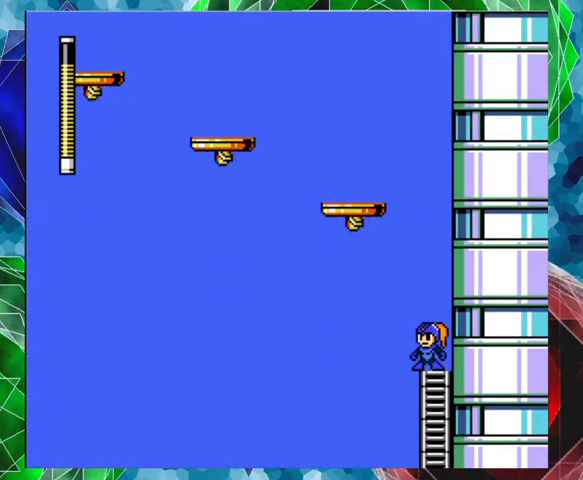
{"buttons": ["B"], "left_stick": "center", "right_stick": "center", "events": [[400, "B", "down"]]}
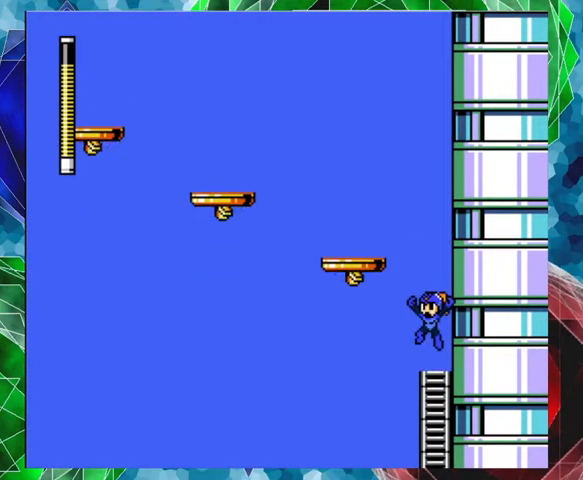
{"buttons": ["DPAD_LEFT"], "left_stick": "center", "right_stick": "center", "events": [[67, "DPAD_LEFT", "down"], [333, "B", "up"]]}
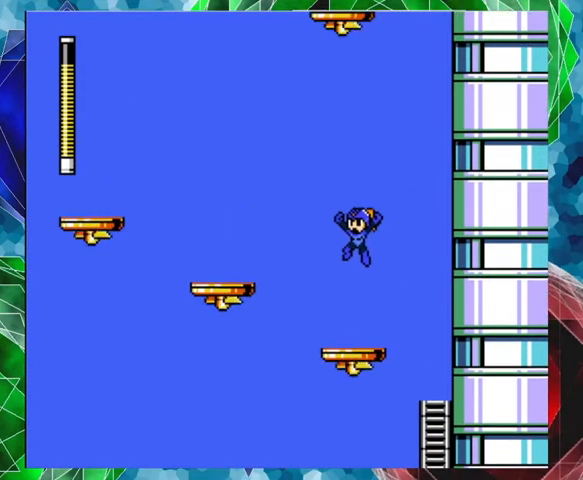
{"buttons": ["B", "DPAD_LEFT"], "left_stick": "center", "right_stick": "center", "events": [[33, "DPAD_LEFT", "up"], [267, "DPAD_LEFT", "down"], [367, "B", "down"]]}
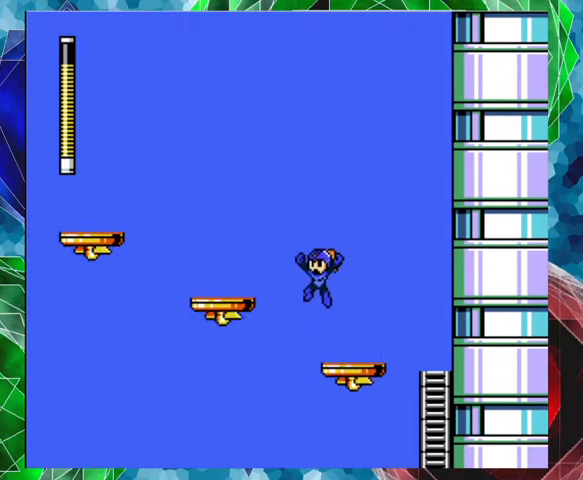
{"buttons": [], "left_stick": "center", "right_stick": "center", "events": [[267, "B", "up"], [467, "DPAD_LEFT", "up"]]}
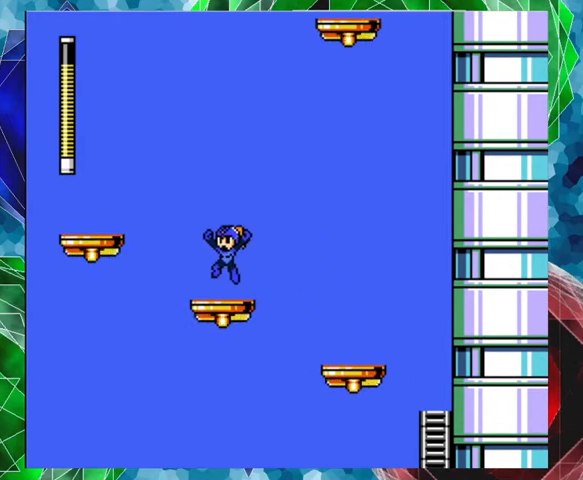
{"buttons": ["B"], "left_stick": "center", "right_stick": "center", "events": [[133, "DPAD_LEFT", "down"], [233, "B", "down"], [500, "DPAD_LEFT", "up"]]}
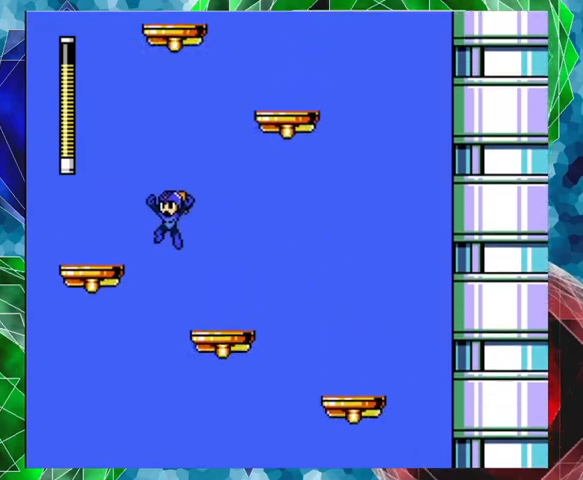
{"buttons": [], "left_stick": "center", "right_stick": "center", "events": [[33, "DPAD_RIGHT", "down"], [300, "B", "up"], [367, "DPAD_RIGHT", "up"]]}
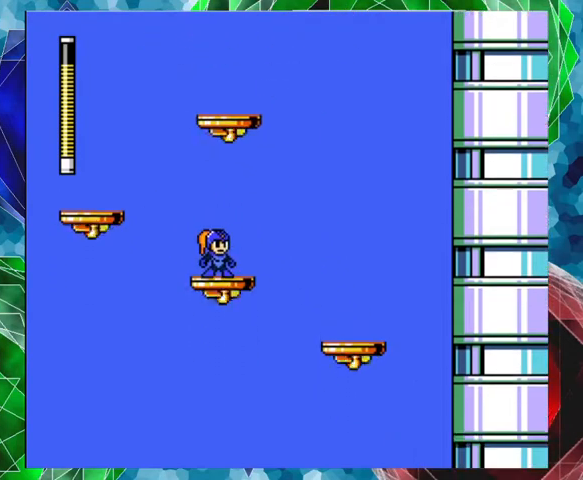
{"buttons": ["B", "DPAD_LEFT"], "left_stick": "center", "right_stick": "center", "events": [[467, "B", "down"], [467, "DPAD_LEFT", "down"]]}
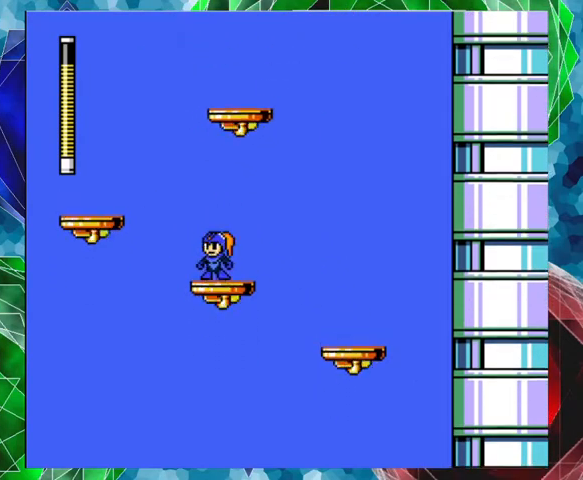
{"buttons": ["B", "DPAD_LEFT"], "left_stick": "center", "right_stick": "center", "events": []}
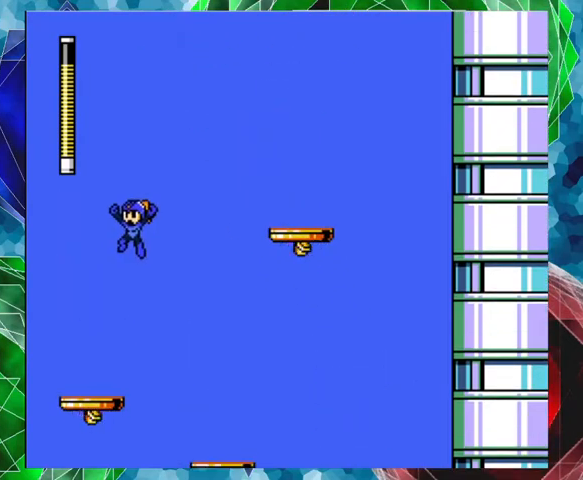
{"buttons": [], "left_stick": "center", "right_stick": "center", "events": [[33, "B", "up"], [167, "DPAD_LEFT", "up"]]}
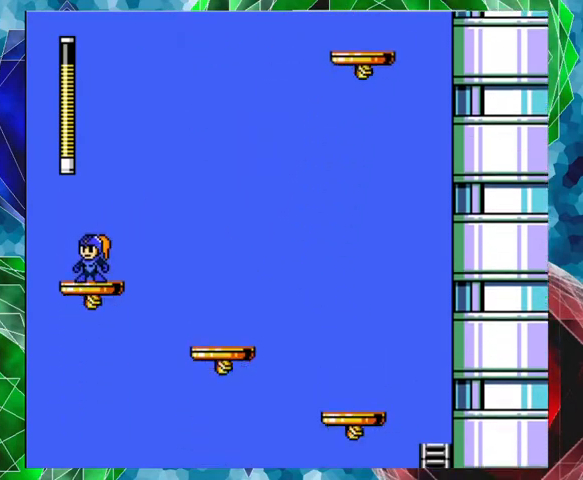
{"buttons": [], "left_stick": "center", "right_stick": "center", "events": []}
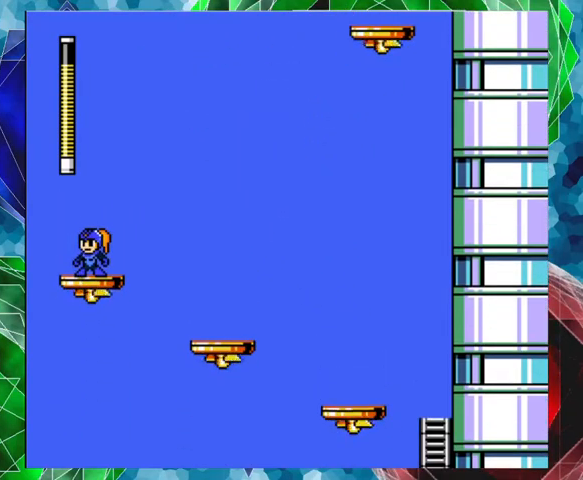
{"buttons": [], "left_stick": "center", "right_stick": "center", "events": [[300, "DPAD_RIGHT", "down"], [400, "DPAD_RIGHT", "up"]]}
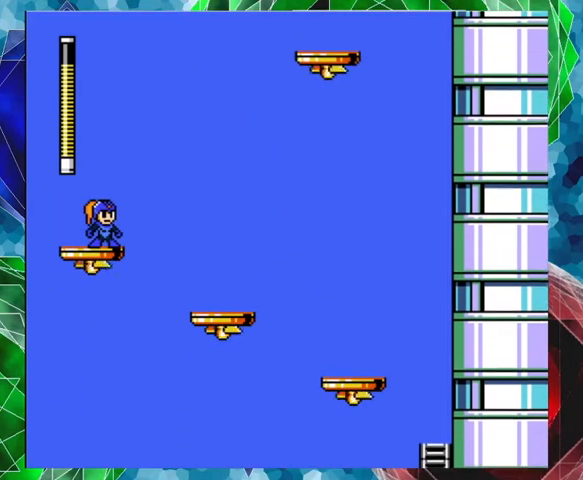
{"buttons": [], "left_stick": "center", "right_stick": "center", "events": []}
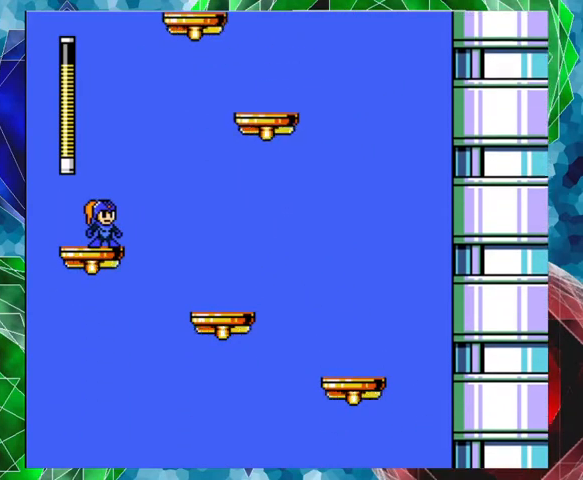
{"buttons": ["B", "DPAD_UP", "DPAD_RIGHT"], "left_stick": "center", "right_stick": "center", "events": [[200, "B", "down"], [200, "DPAD_RIGHT", "down"], [233, "DPAD_UP", "down"]]}
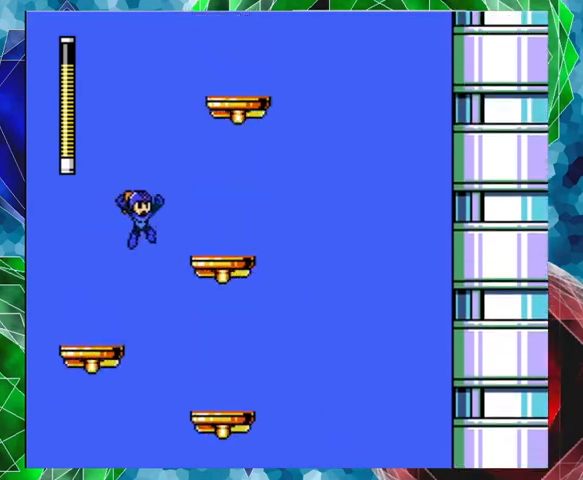
{"buttons": ["DPAD_RIGHT"], "left_stick": "center", "right_stick": "center", "events": [[133, "DPAD_UP", "up"], [367, "B", "up"]]}
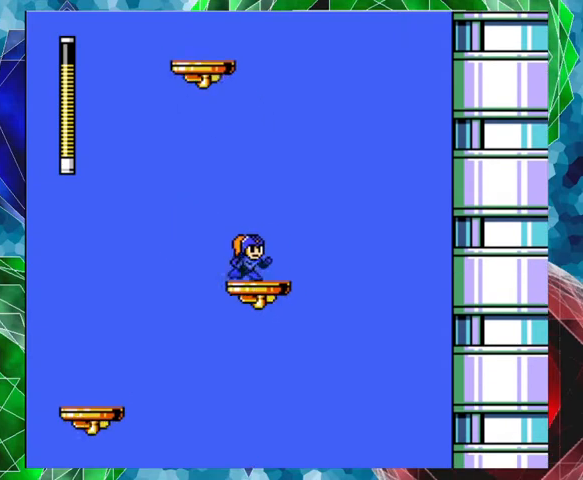
{"buttons": [], "left_stick": "center", "right_stick": "center", "events": [[33, "DPAD_RIGHT", "up"]]}
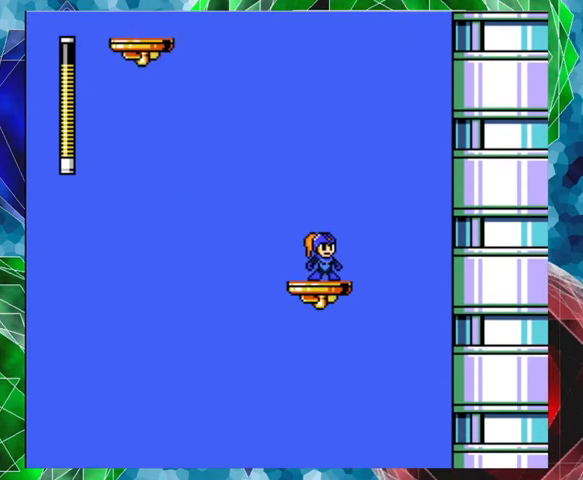
{"buttons": [], "left_stick": "center", "right_stick": "center", "events": [[33, "DPAD_LEFT", "down"], [133, "DPAD_LEFT", "up"]]}
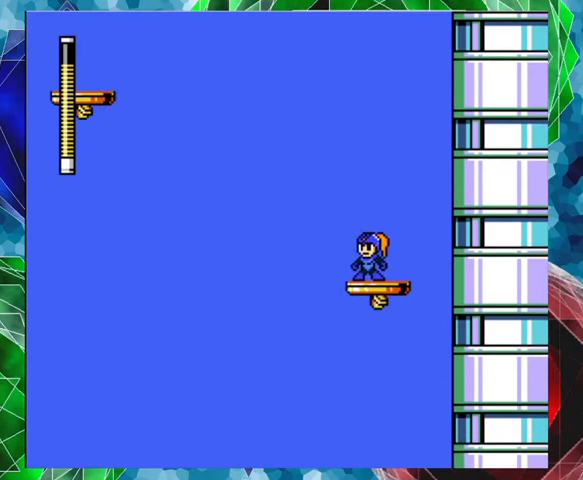
{"buttons": [], "left_stick": "center", "right_stick": "center", "events": []}
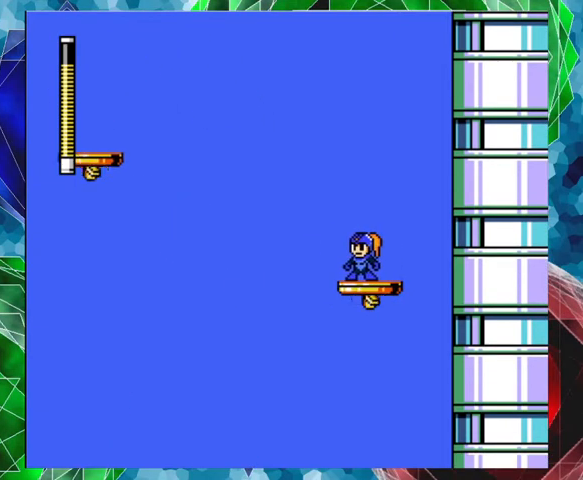
{"buttons": ["B", "DPAD_LEFT"], "left_stick": "center", "right_stick": "center", "events": [[367, "DPAD_LEFT", "down"], [400, "B", "down"]]}